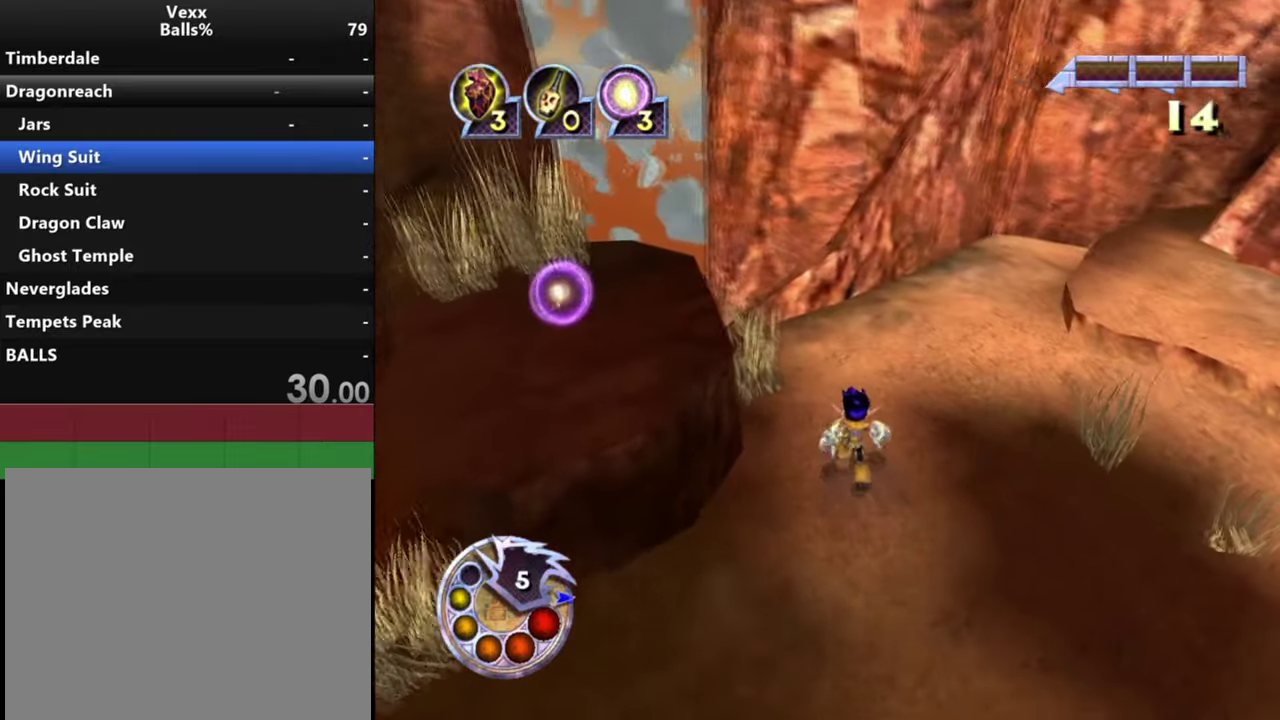
Gameplay with a controller (PlayStation layout); each line is a JSON object with the inputs held at the frame after it (dt_ms = milliseconds from this image to that frame). "events" lists button and stick changes between this image and that frame as [ms after this image, input, new state], when the widget could be followed in between.
{"dt_ms": 800, "buttons": [], "left_stick": "center", "right_stick": "down-left", "events": [[67, "left_stick", "down-right"], [500, "left_stick", "right"], [534, "right_stick", "down"], [600, "L2", "down"], [600, "right_stick", "down-left"], [734, "L2", "up"], [800, "left_stick", "center"]]}
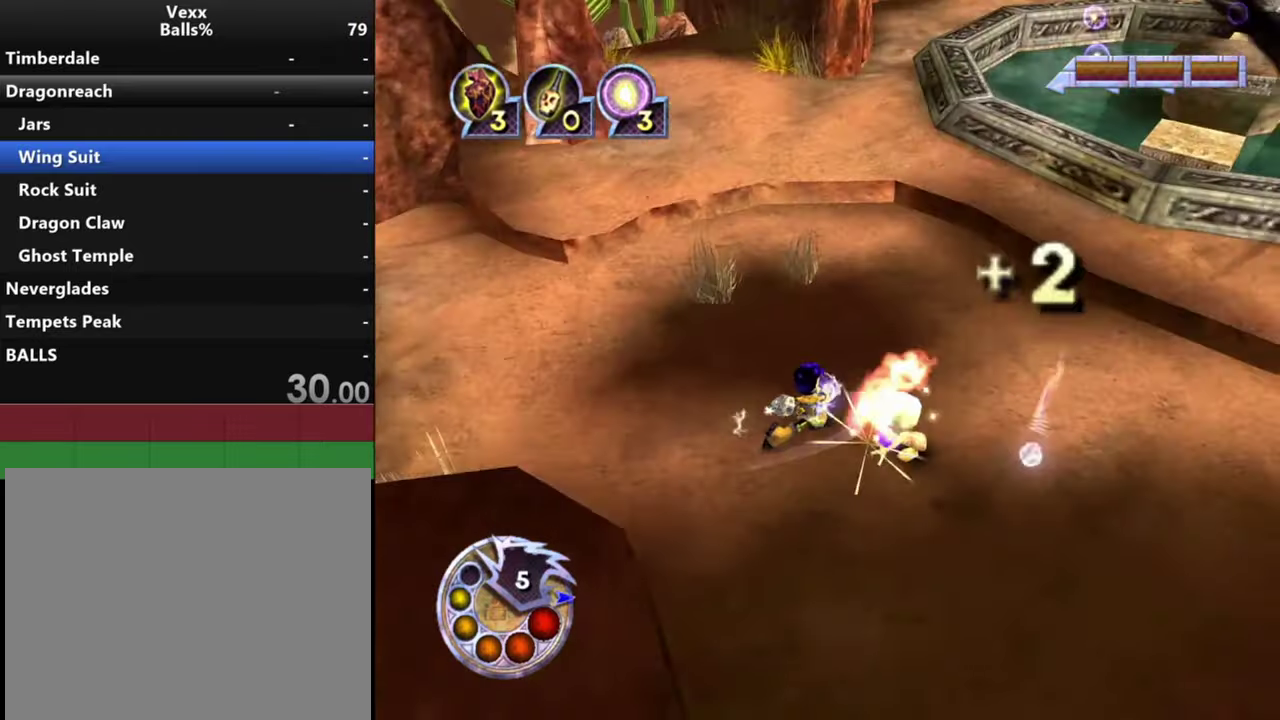
{"dt_ms": 300, "buttons": [], "left_stick": "center", "right_stick": "left", "events": [[167, "right_stick", "left"]]}
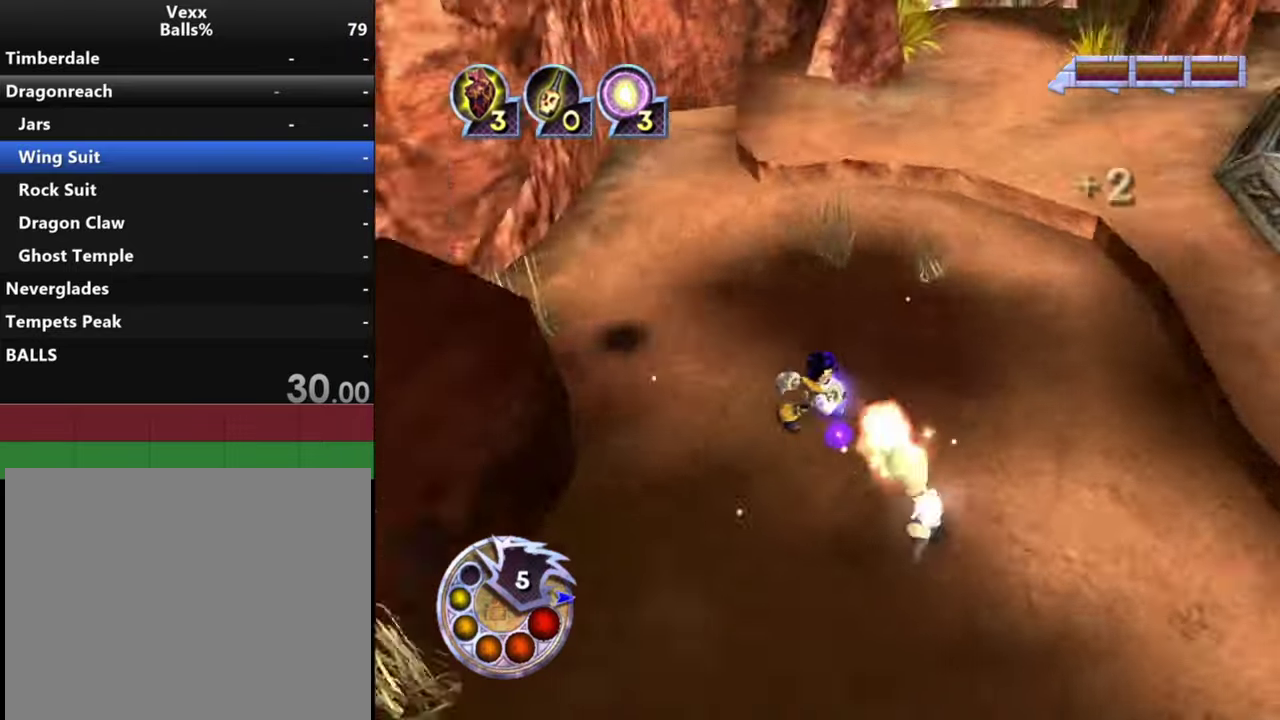
{"dt_ms": 300, "buttons": [], "left_stick": "down-right", "right_stick": "center", "events": [[34, "left_stick", "down-right"], [34, "right_stick", "up-left"], [167, "right_stick", "up"], [267, "right_stick", "center"]]}
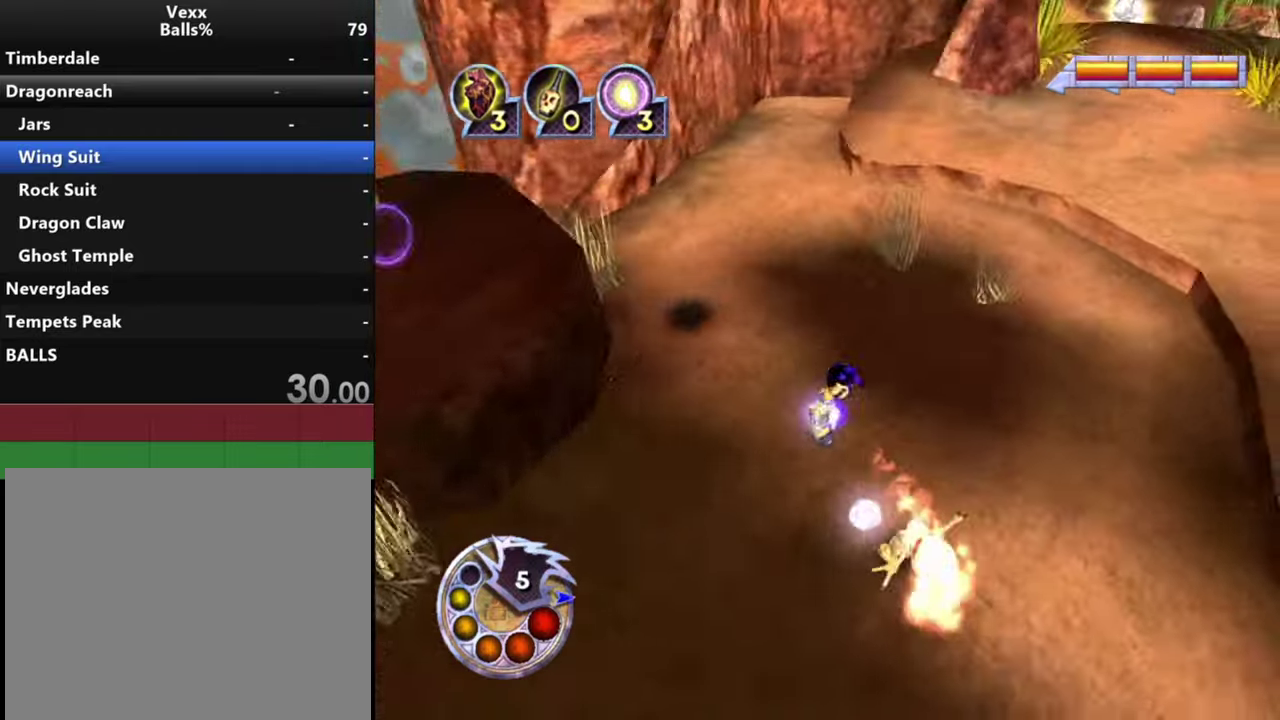
{"dt_ms": 400, "buttons": [], "left_stick": "center", "right_stick": "up-left", "events": [[134, "L2", "down"], [200, "right_stick", "left"], [267, "L2", "up"], [367, "left_stick", "center"], [400, "right_stick", "up-left"]]}
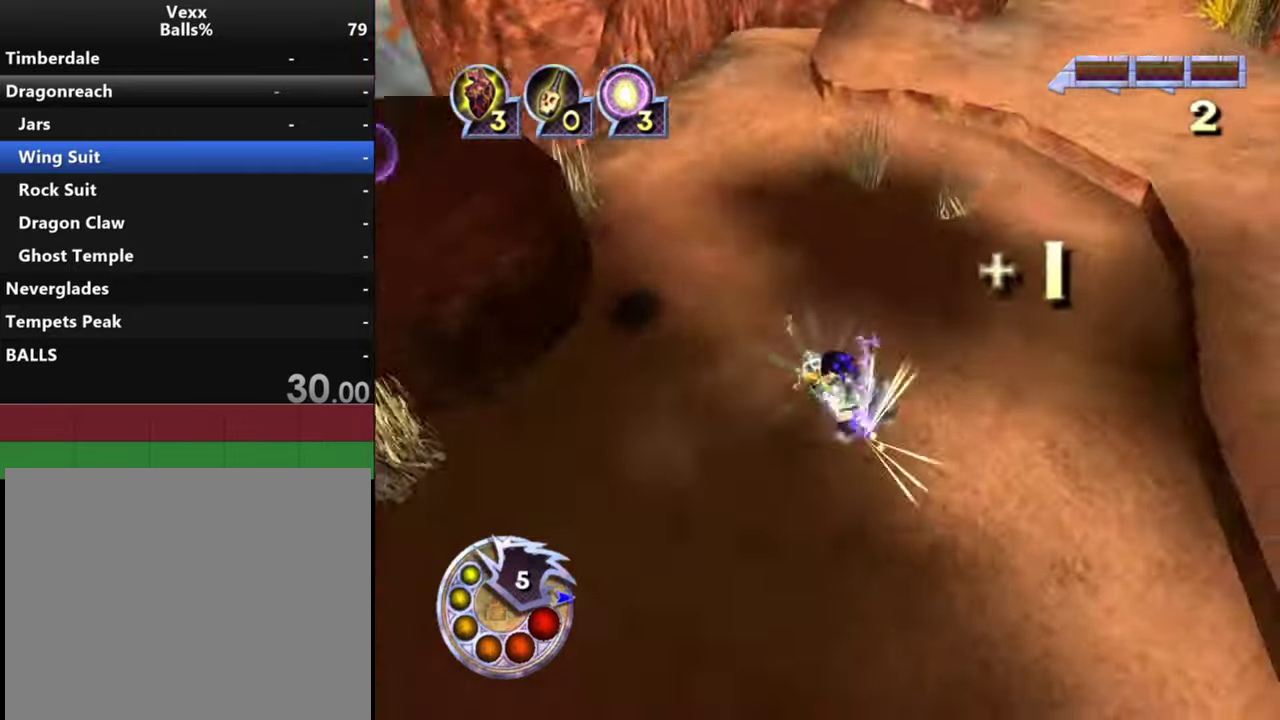
{"dt_ms": 500, "buttons": [], "left_stick": "up", "right_stick": "up-left", "events": [[67, "left_stick", "up"], [134, "right_stick", "up"], [467, "right_stick", "up-left"]]}
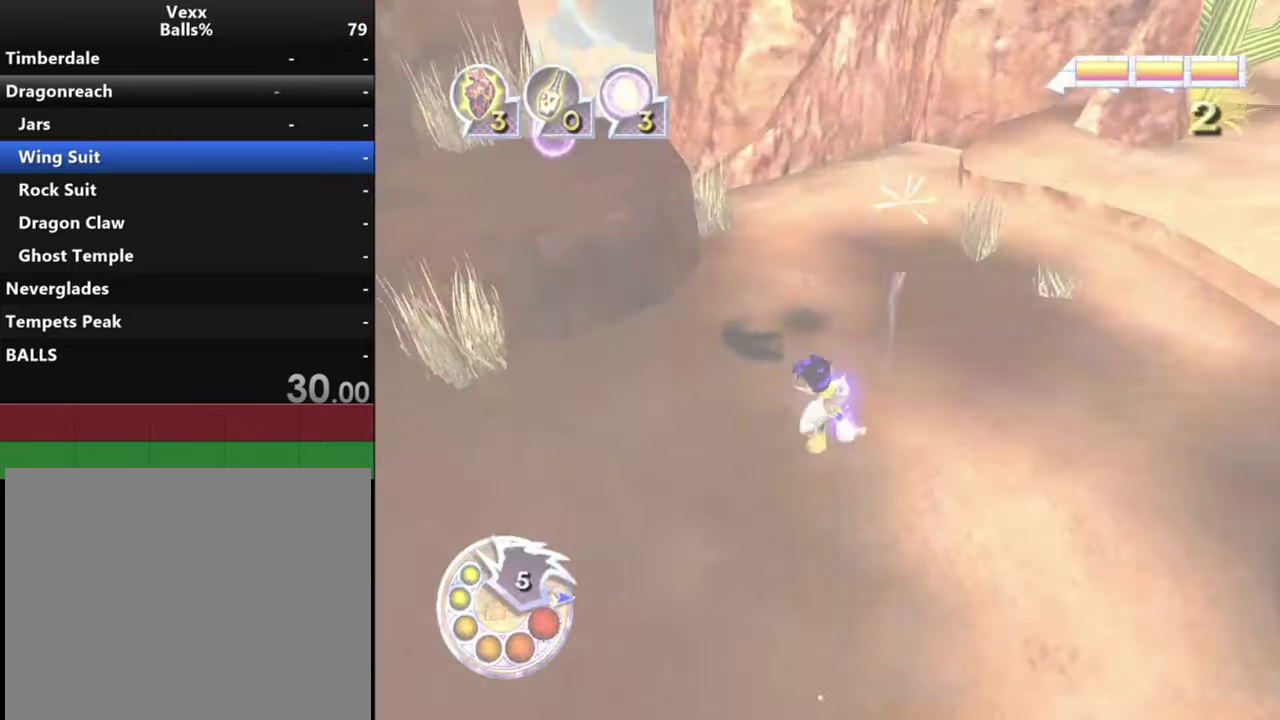
{"dt_ms": 500, "buttons": ["L2"], "left_stick": "up", "right_stick": "down", "events": [[34, "right_stick", "center"], [300, "R1", "down"], [300, "left_stick", "center"], [367, "left_stick", "up"], [434, "right_stick", "down"], [467, "L2", "down"], [500, "R1", "up"]]}
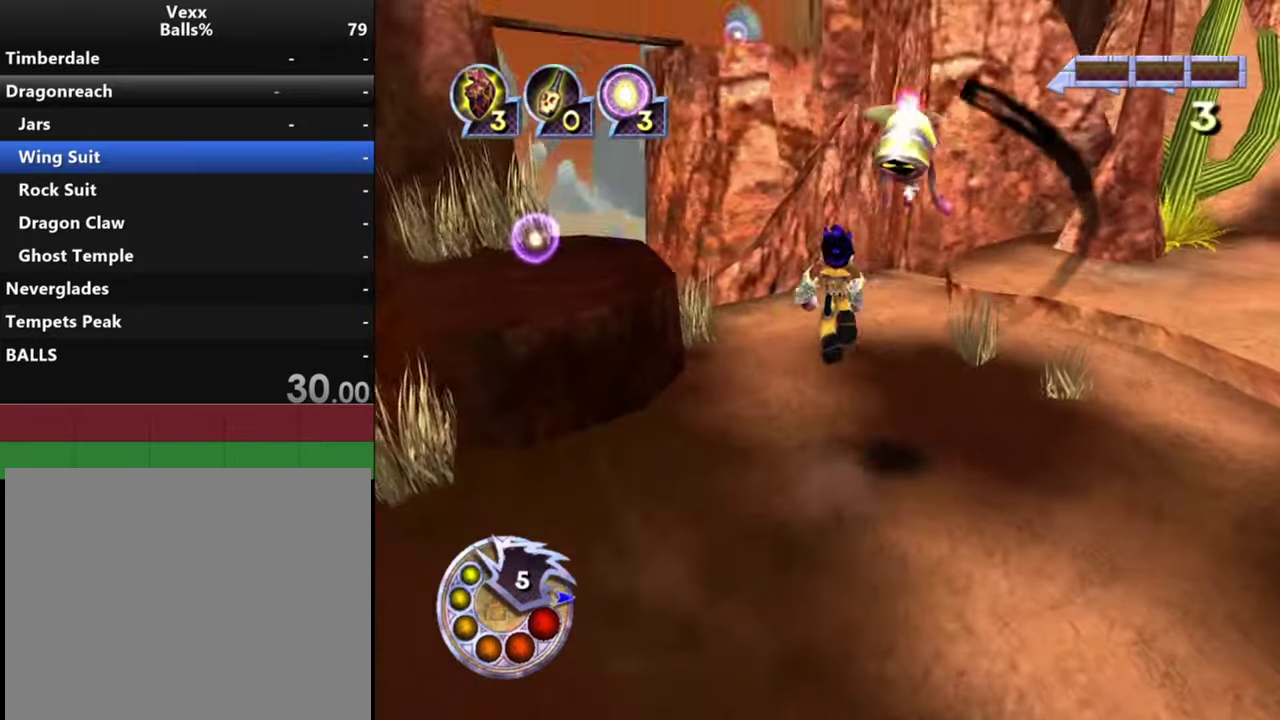
{"dt_ms": 300, "buttons": [], "left_stick": "up-right", "right_stick": "down-right", "events": [[134, "L2", "up"], [267, "left_stick", "up-right"], [300, "right_stick", "down-right"]]}
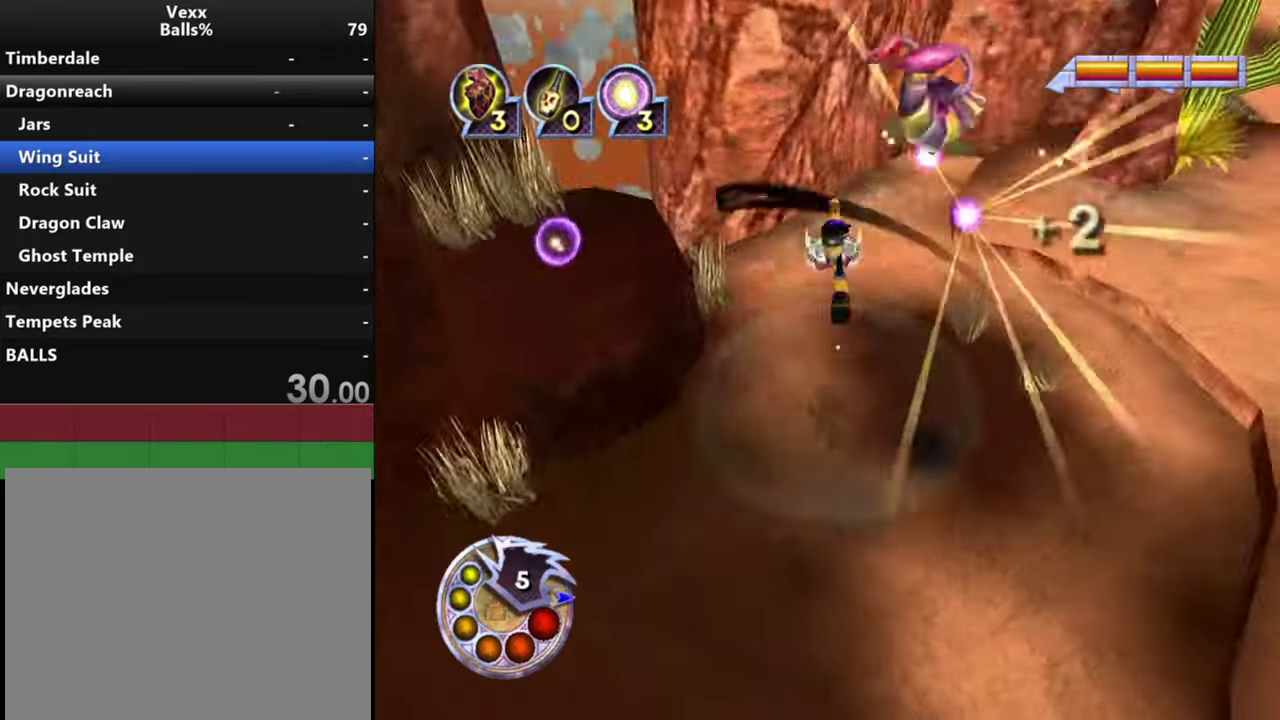
{"dt_ms": 400, "buttons": [], "left_stick": "up-left", "right_stick": "right", "events": [[34, "left_stick", "center"], [100, "right_stick", "right"], [167, "right_stick", "center"], [234, "left_stick", "up-left"], [367, "right_stick", "right"]]}
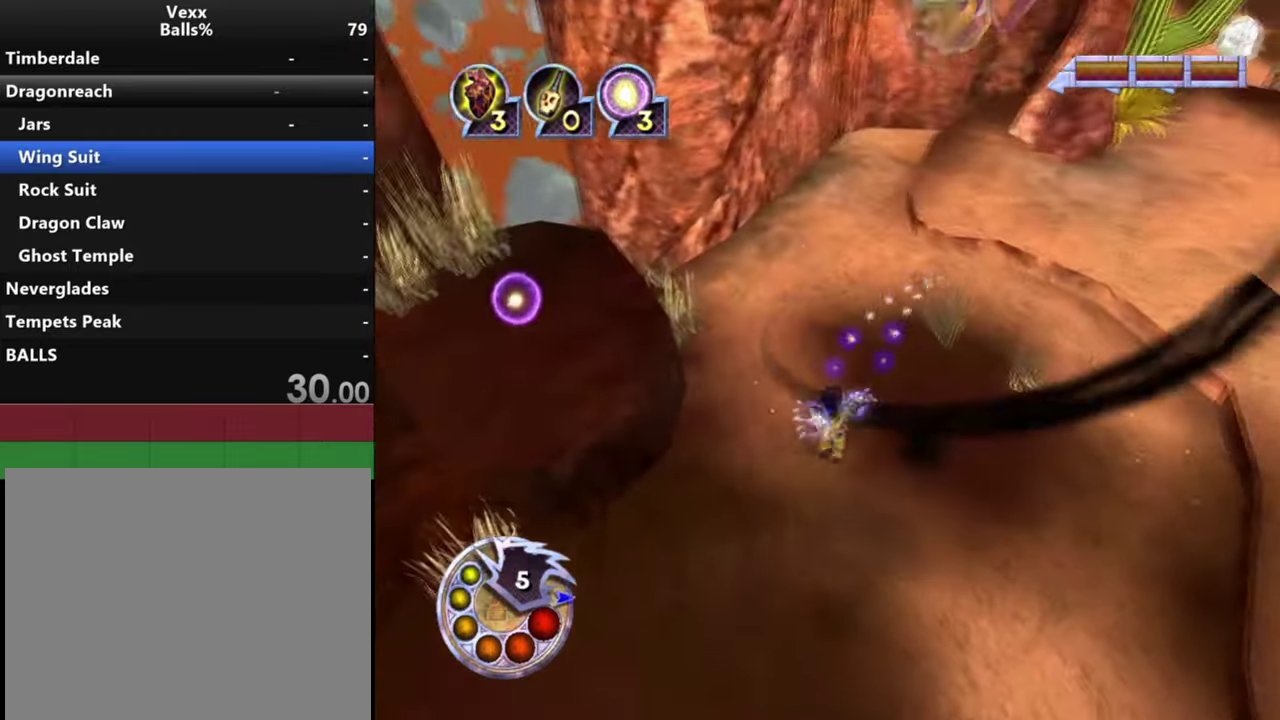
{"dt_ms": 600, "buttons": [], "left_stick": "up", "right_stick": "down-right", "events": [[133, "right_stick", "down-right"], [300, "right_stick", "down"], [500, "left_stick", "up"], [500, "right_stick", "down-right"]]}
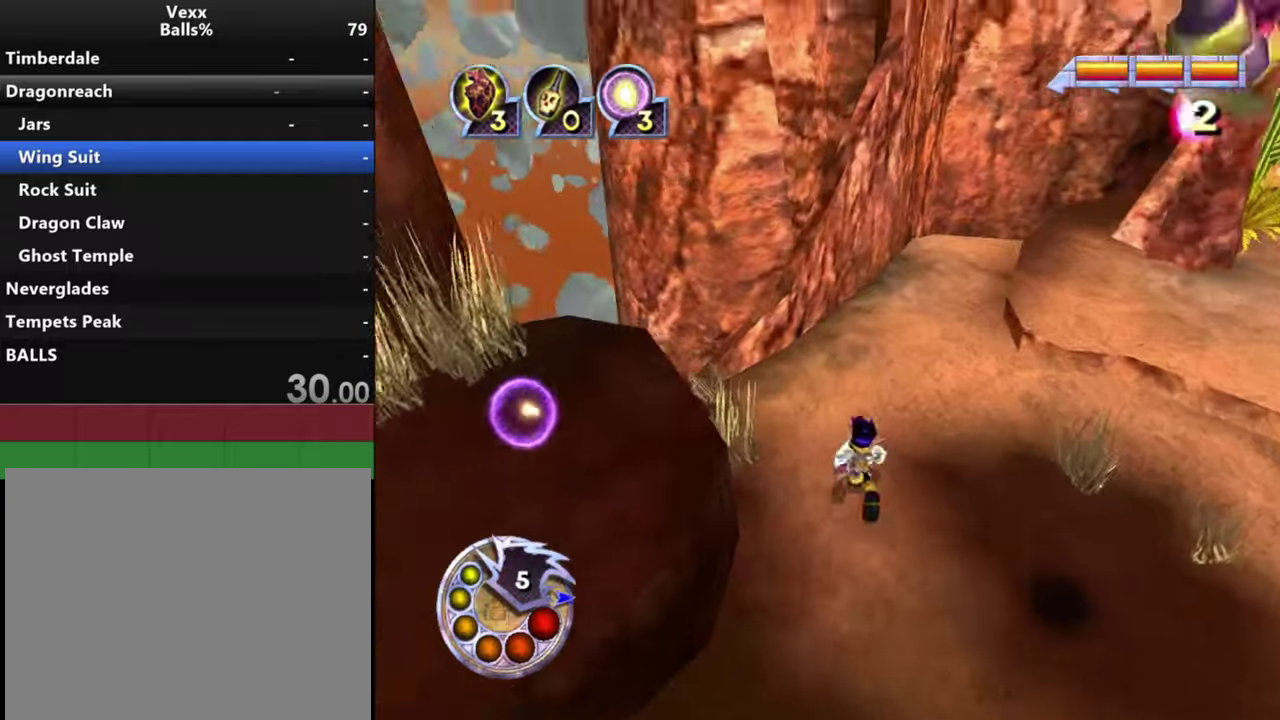
{"dt_ms": 500, "buttons": [], "left_stick": "center", "right_stick": "down", "events": [[100, "left_stick", "up-left"], [233, "left_stick", "up"], [333, "left_stick", "center"], [467, "right_stick", "down"]]}
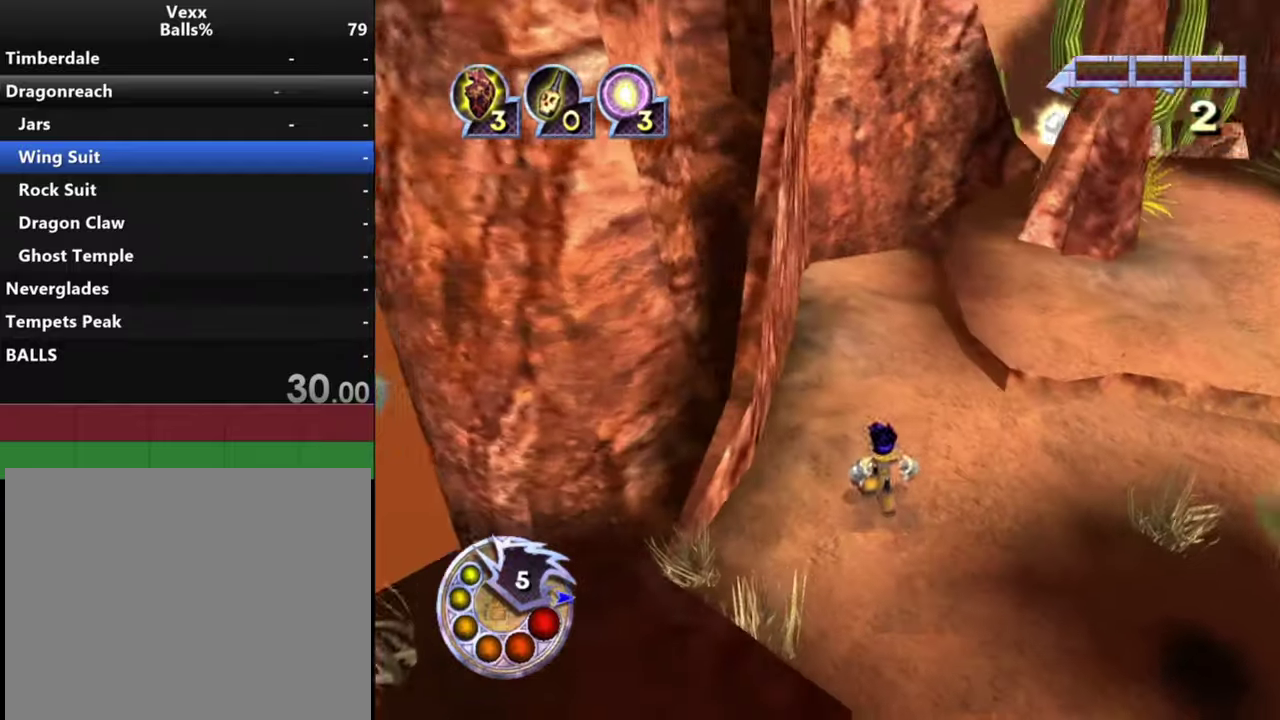
{"dt_ms": 500, "buttons": [], "left_stick": "center", "right_stick": "down-left", "events": [[33, "left_stick", "up-left"], [133, "right_stick", "down-left"], [333, "left_stick", "center"]]}
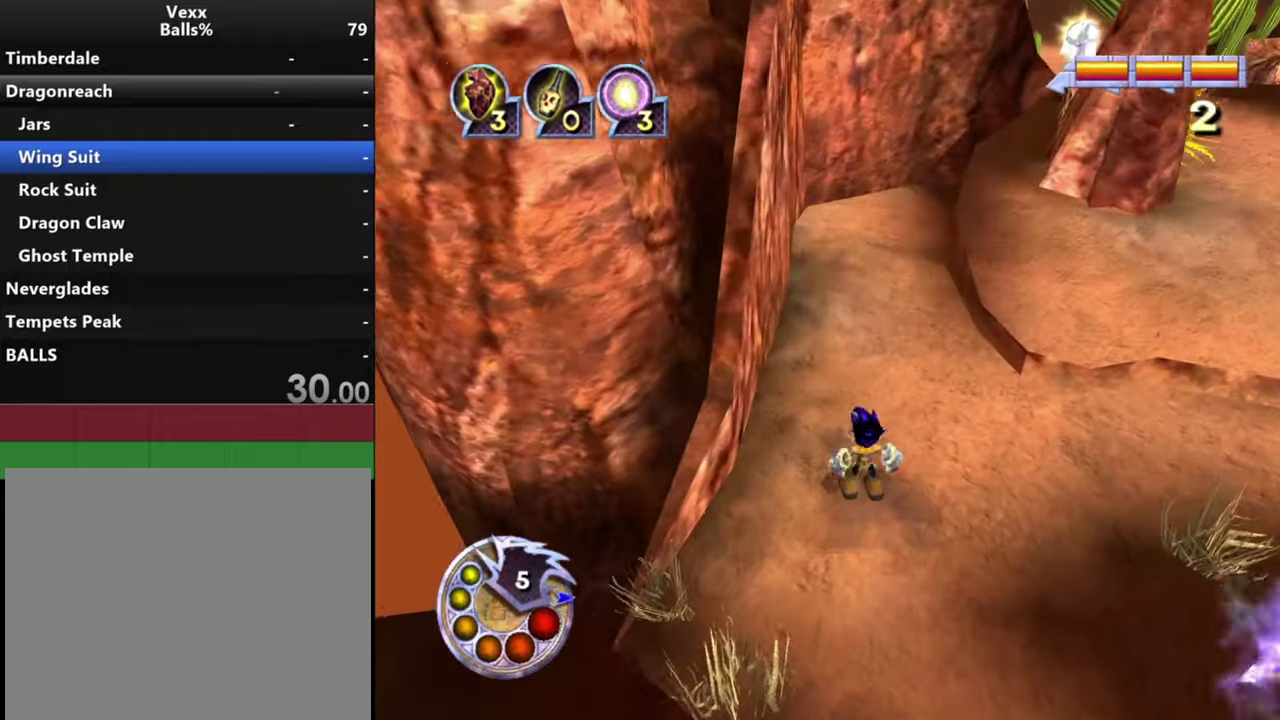
{"dt_ms": 400, "buttons": [], "left_stick": "up-left", "right_stick": "down", "events": [[67, "left_stick", "up"], [167, "left_stick", "up-left"], [367, "right_stick", "down"]]}
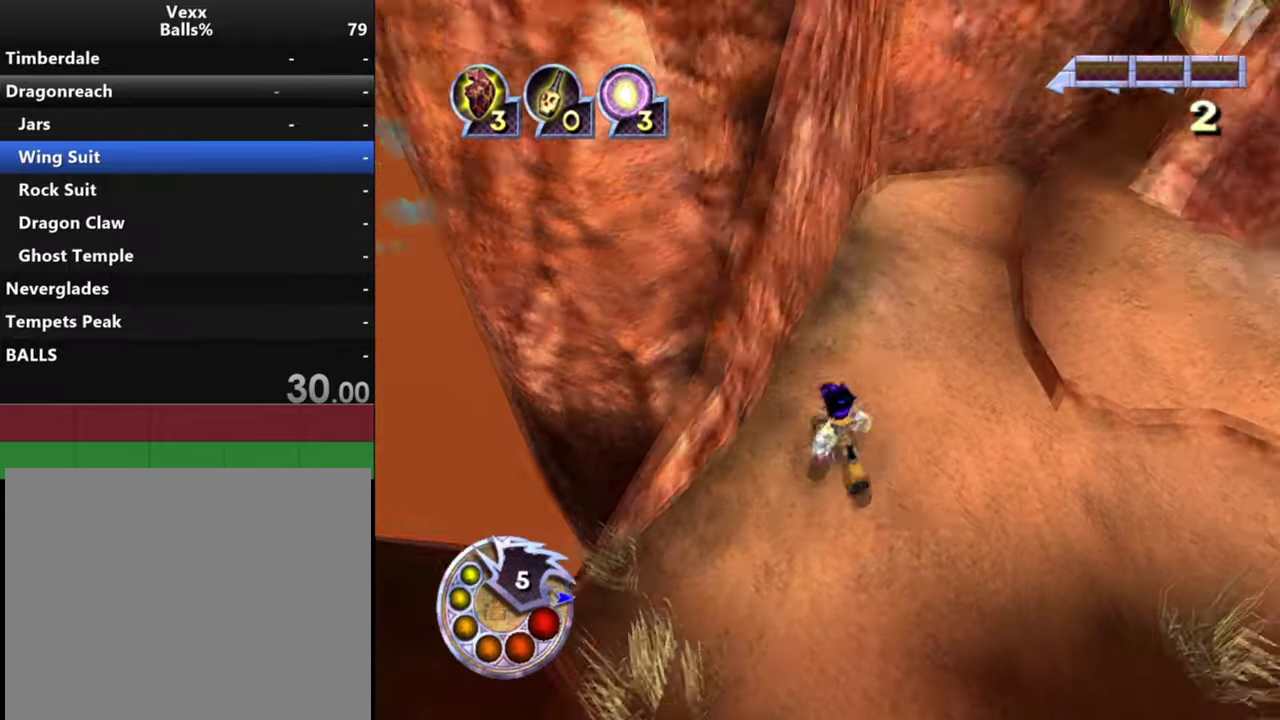
{"dt_ms": 300, "buttons": [], "left_stick": "up", "right_stick": "down-right", "events": [[67, "left_stick", "center"], [100, "R1", "down"], [100, "right_stick", "down-right"], [133, "L1", "down"], [200, "left_stick", "up"], [267, "L1", "up"], [300, "R1", "up"]]}
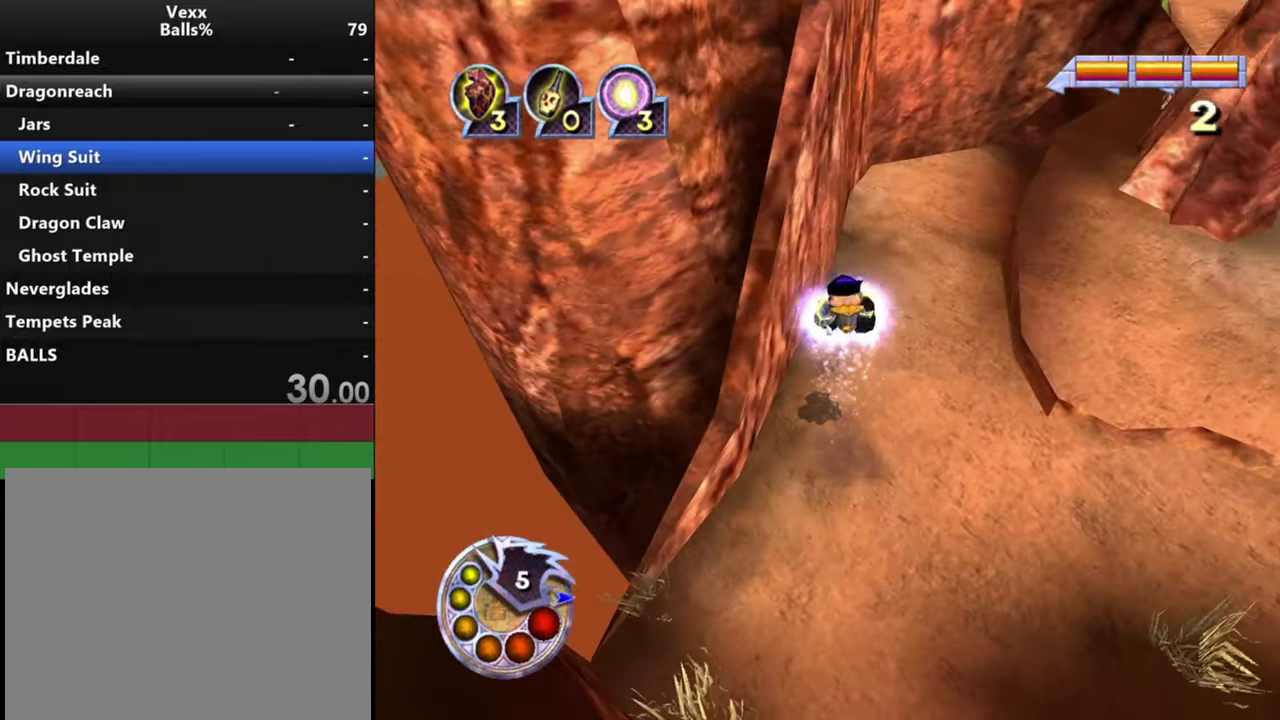
{"dt_ms": 300, "buttons": [], "left_stick": "center", "right_stick": "down", "events": [[167, "left_stick", "up-left"], [200, "right_stick", "down"], [300, "left_stick", "center"]]}
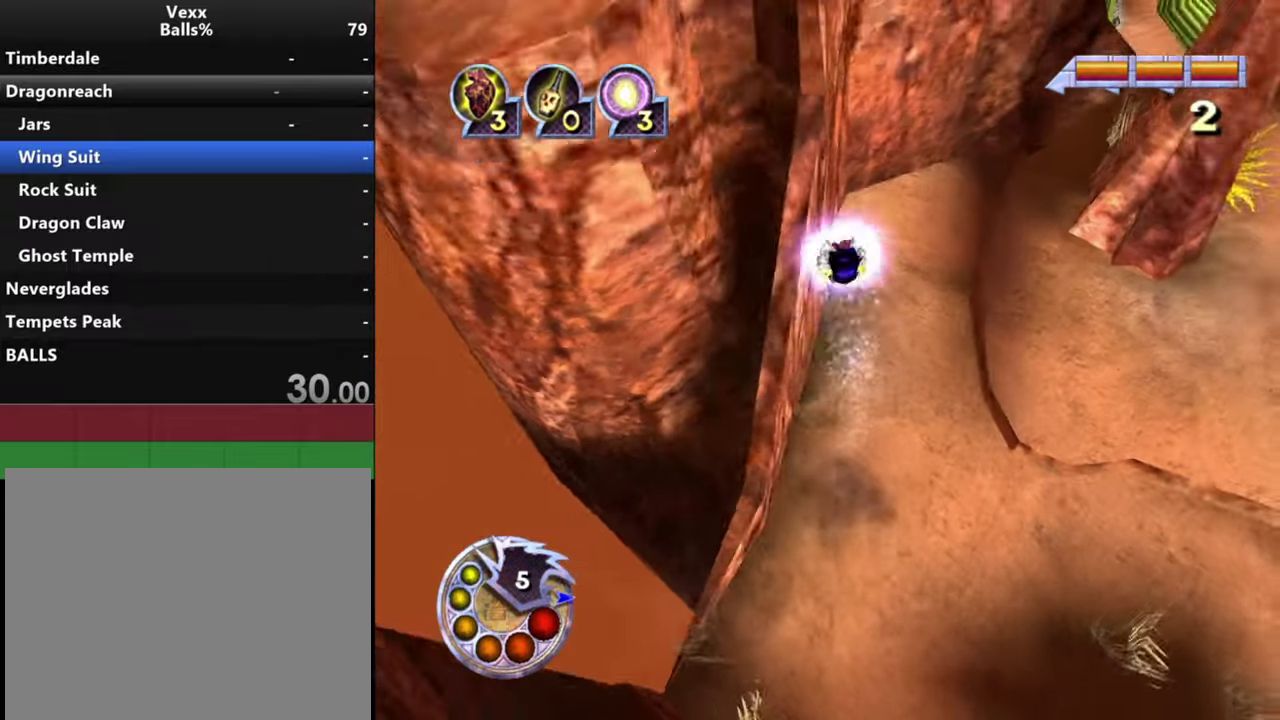
{"dt_ms": 300, "buttons": ["L2"], "left_stick": "up", "right_stick": "down", "events": [[100, "left_stick", "up"], [233, "L2", "down"]]}
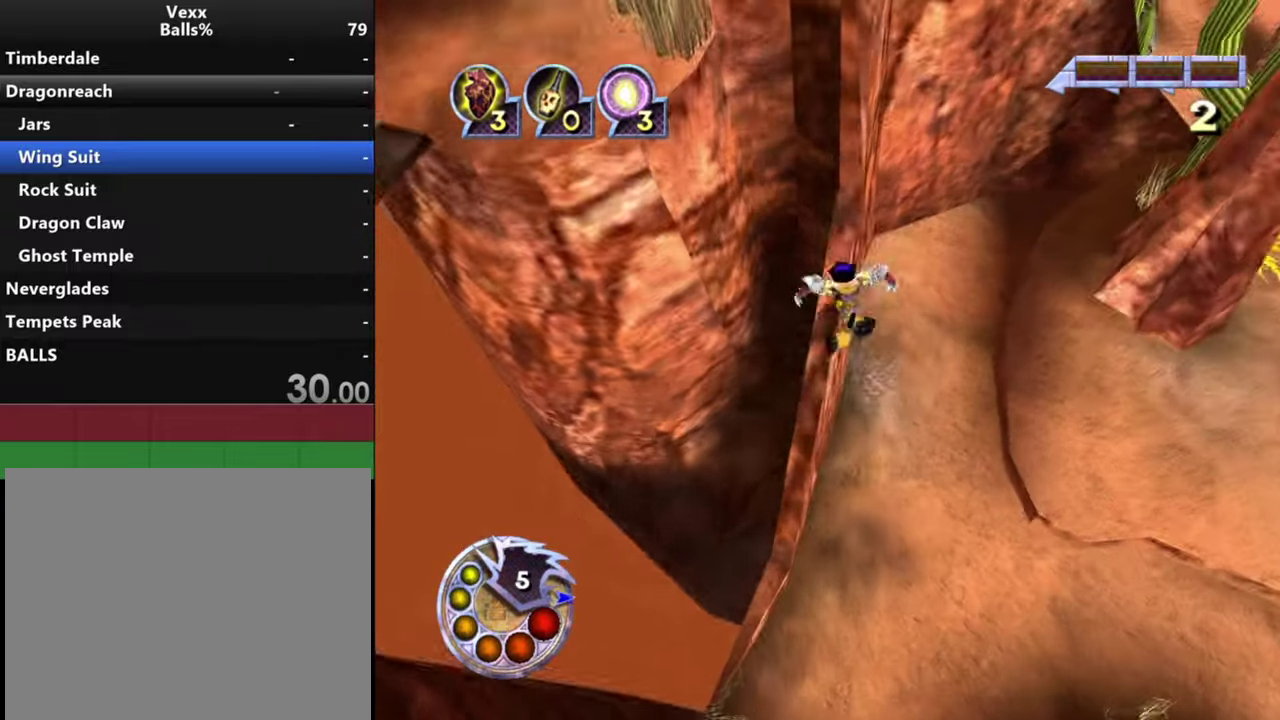
{"dt_ms": 500, "buttons": [], "left_stick": "center", "right_stick": "down-right", "events": [[67, "L2", "up"], [400, "right_stick", "down-right"], [467, "left_stick", "center"]]}
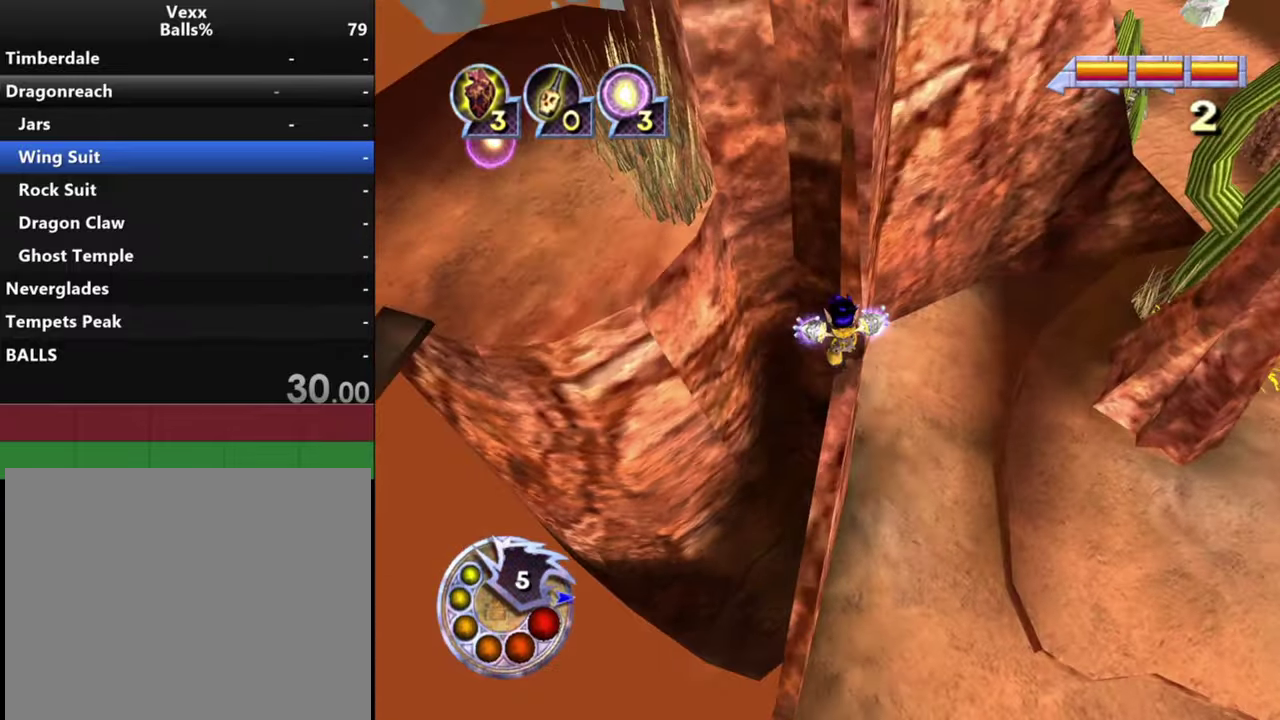
{"dt_ms": 500, "buttons": [], "left_stick": "right", "right_stick": "up-right", "events": [[100, "right_stick", "up-right"], [400, "left_stick", "right"]]}
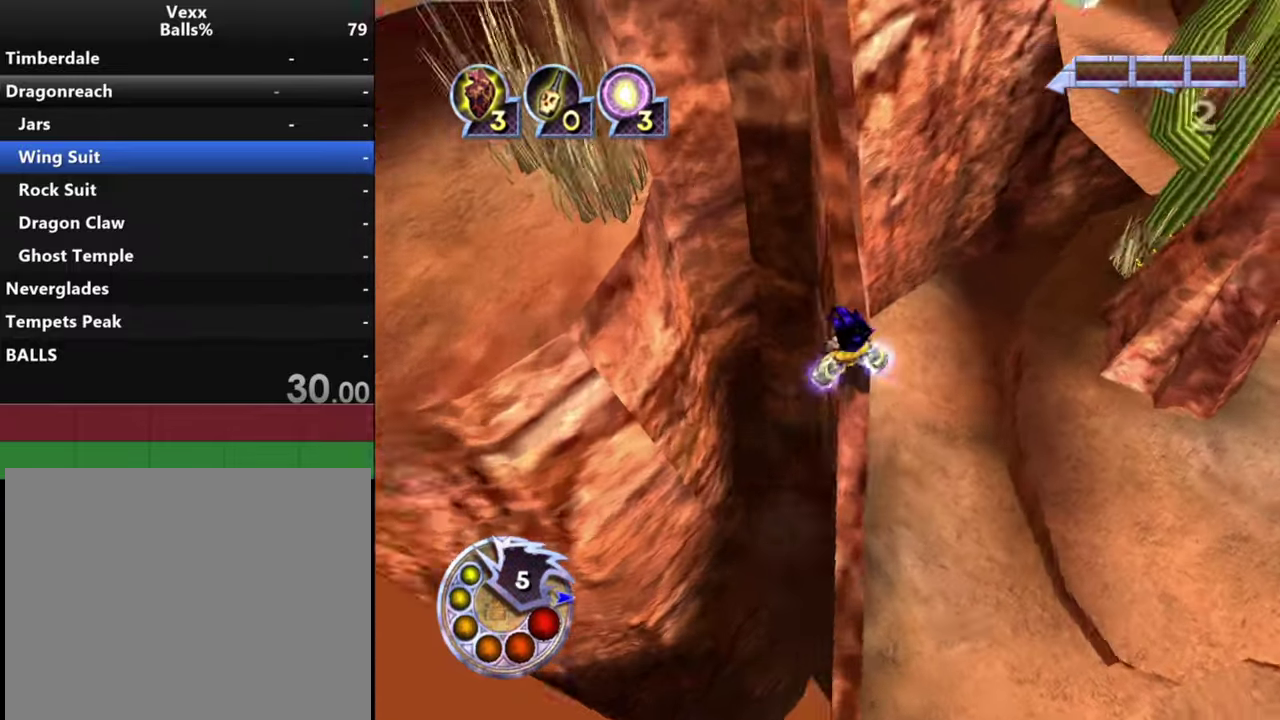
{"dt_ms": 600, "buttons": [], "left_stick": "center", "right_stick": "center", "events": [[67, "left_stick", "center"], [433, "left_stick", "up-right"], [433, "right_stick", "center"], [567, "left_stick", "center"]]}
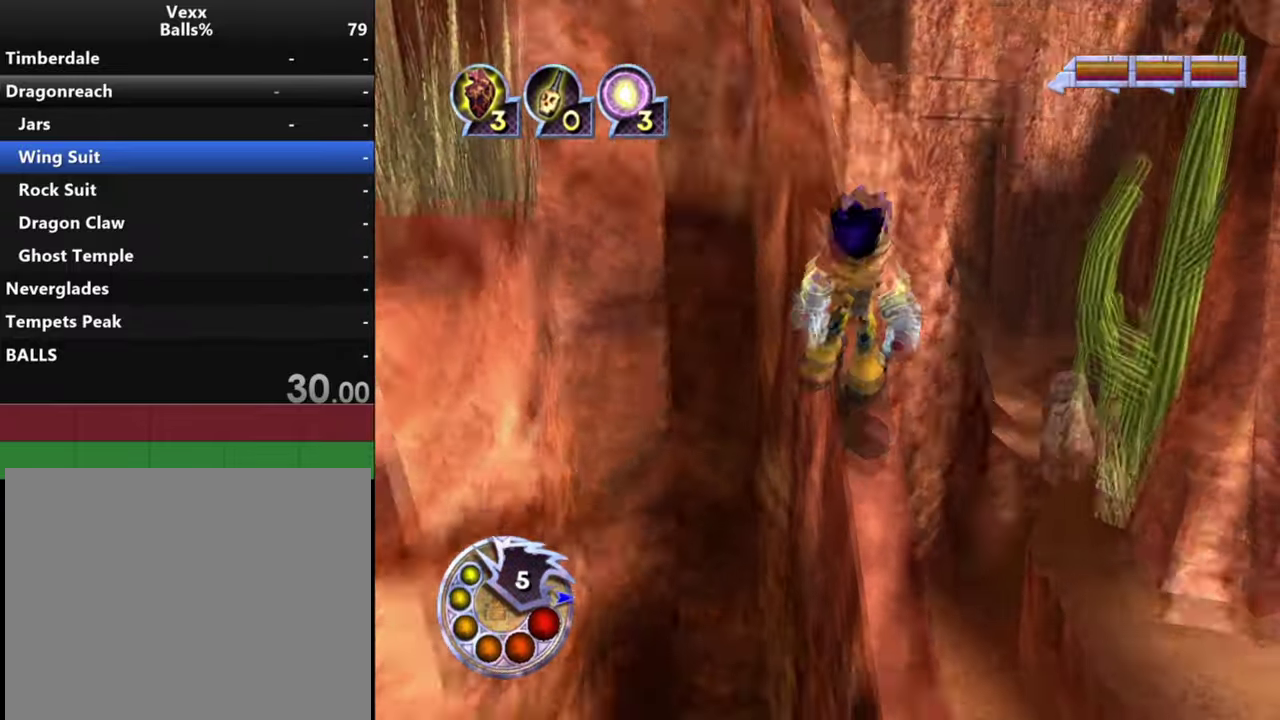
{"dt_ms": 600, "buttons": [], "left_stick": "center", "right_stick": "down-right", "events": [[33, "right_stick", "down-right"]]}
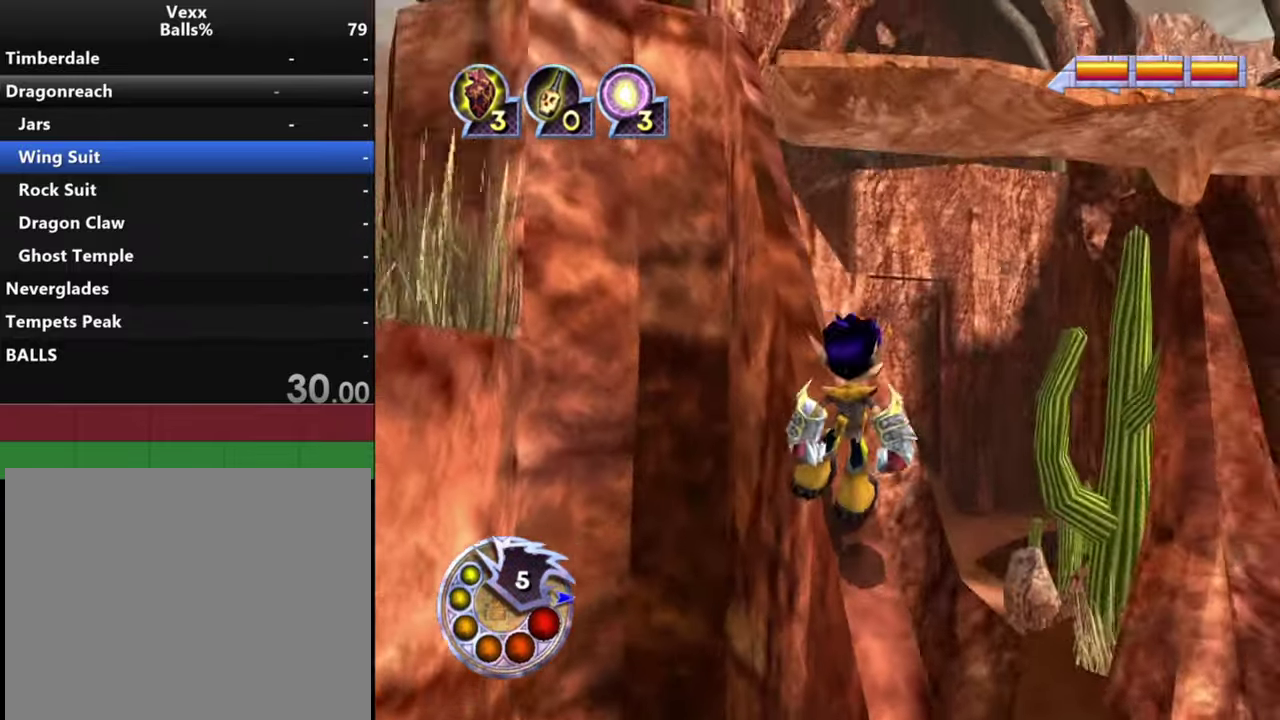
{"dt_ms": 500, "buttons": [], "left_stick": "center", "right_stick": "down", "events": [[100, "right_stick", "down"]]}
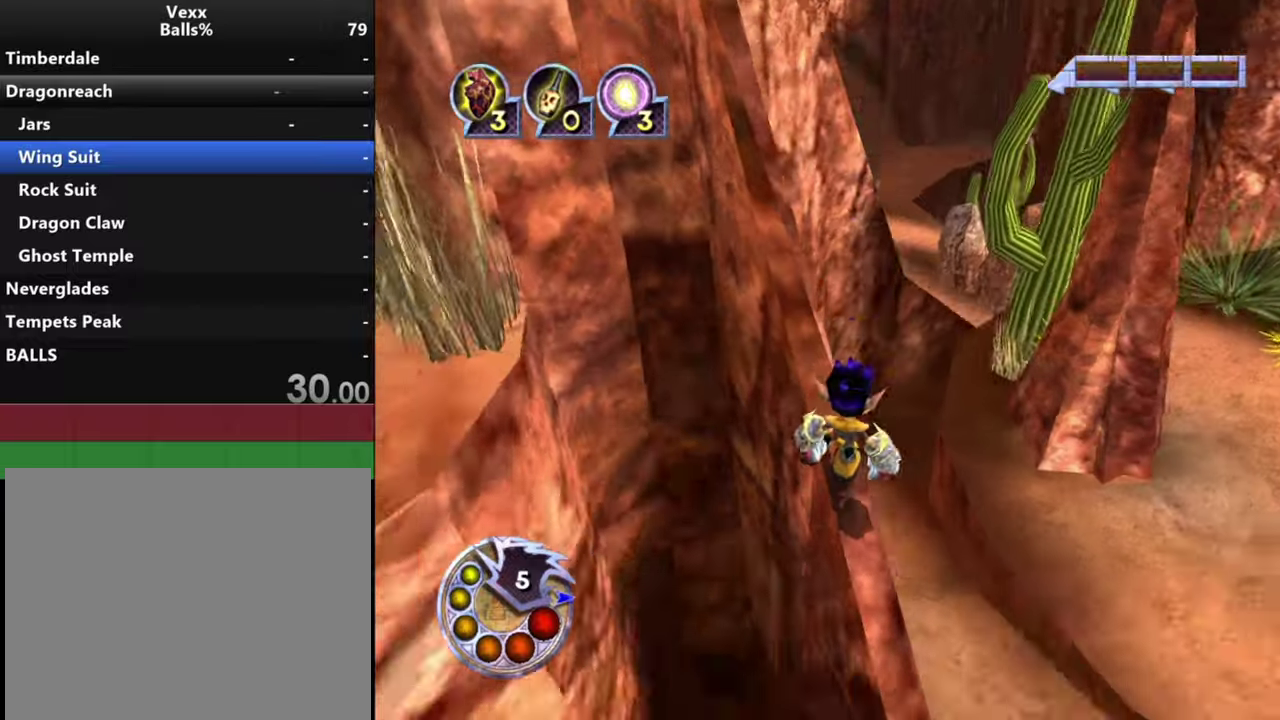
{"dt_ms": 400, "buttons": [], "left_stick": "down-right", "right_stick": "left", "events": [[233, "R1", "down"], [266, "left_stick", "down-right"], [333, "right_stick", "left"], [366, "R1", "up"]]}
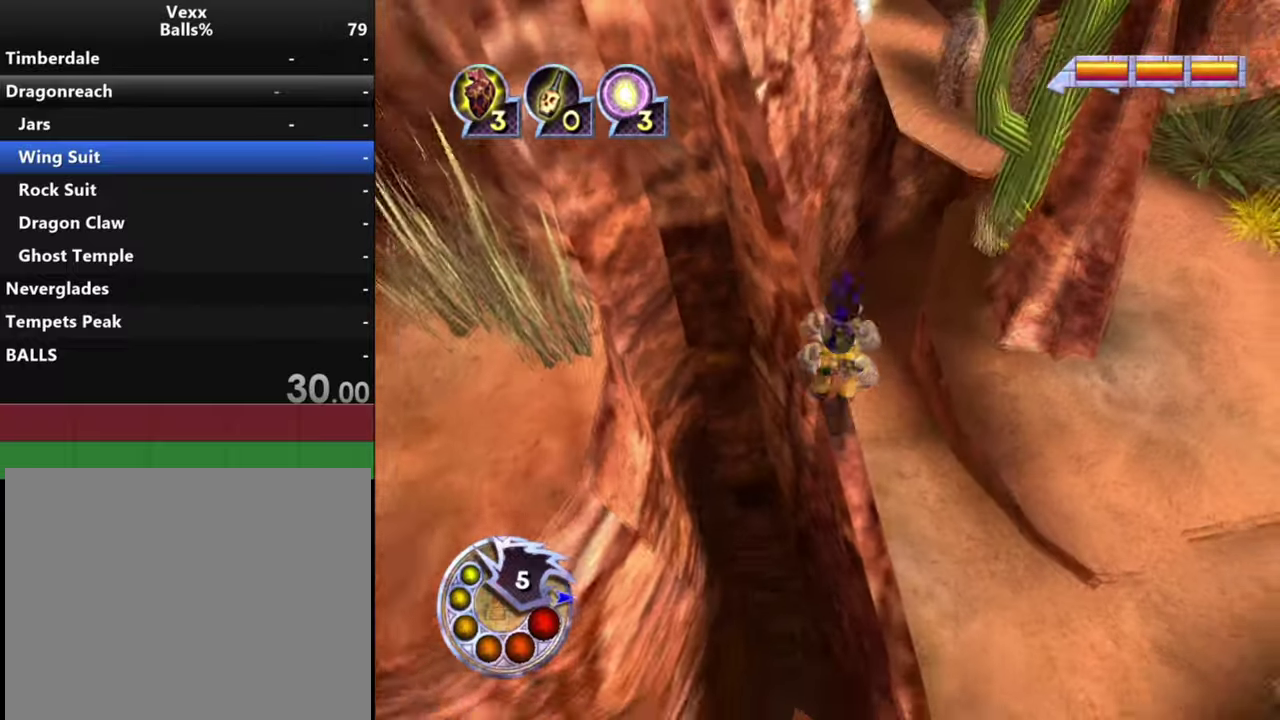
{"dt_ms": 700, "buttons": [], "left_stick": "down-left", "right_stick": "center", "events": [[300, "left_stick", "center"], [366, "right_stick", "center"], [466, "left_stick", "left"], [700, "left_stick", "down-left"]]}
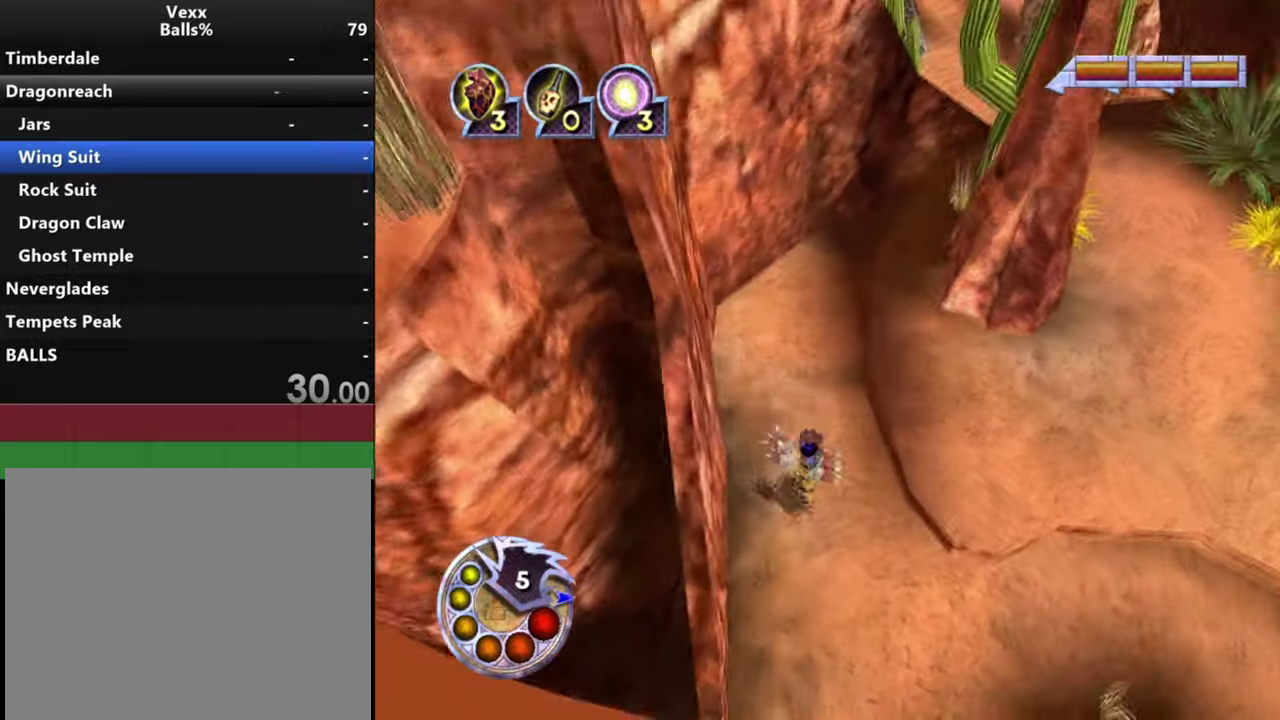
{"dt_ms": 300, "buttons": [], "left_stick": "left", "right_stick": "center", "events": [[133, "left_stick", "center"], [266, "left_stick", "left"]]}
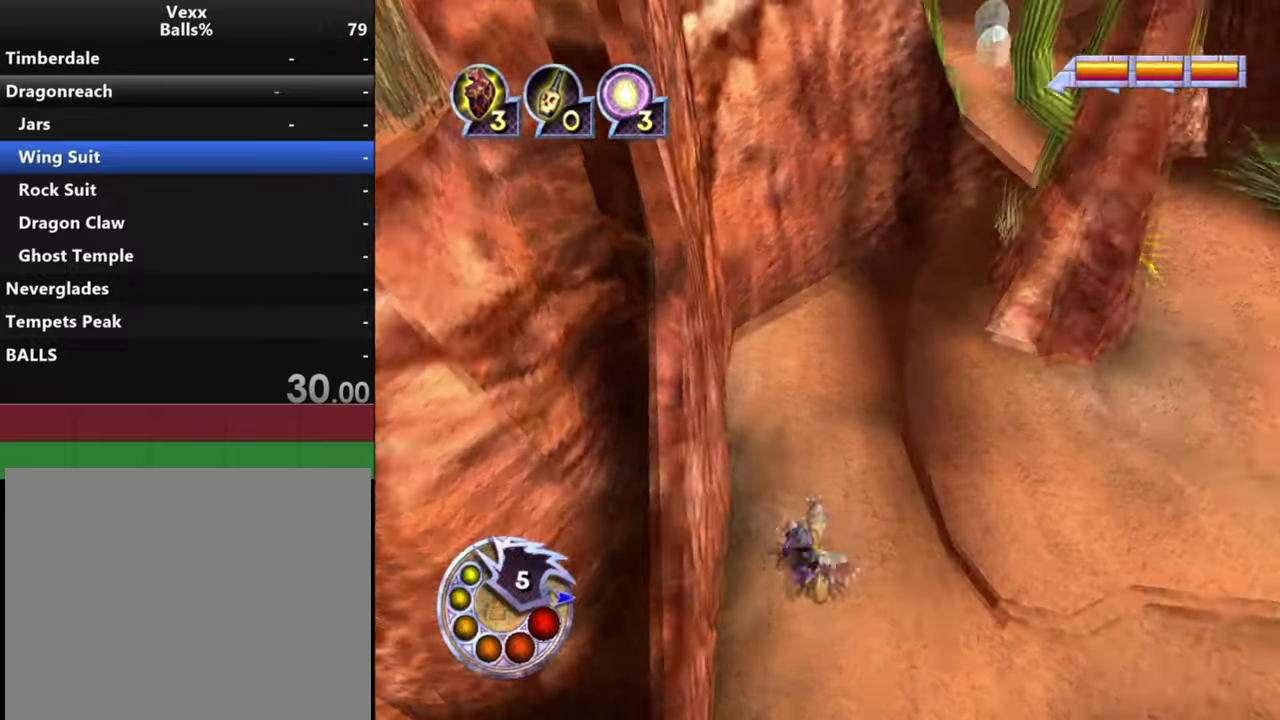
{"dt_ms": 600, "buttons": [], "left_stick": "center", "right_stick": "down-right", "events": [[33, "left_stick", "up-left"], [66, "right_stick", "down"], [266, "right_stick", "down-right"], [366, "left_stick", "center"]]}
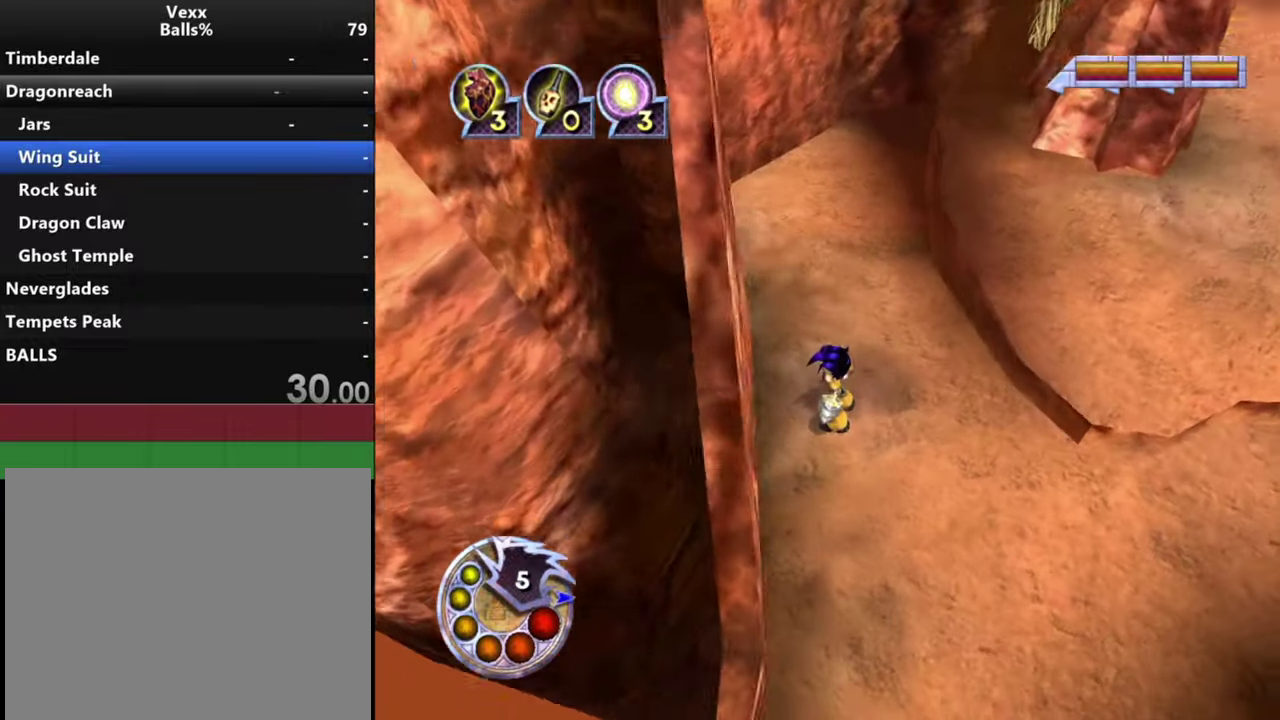
{"dt_ms": 500, "buttons": [], "left_stick": "center", "right_stick": "down-right", "events": [[233, "right_stick", "center"], [333, "right_stick", "down-left"], [400, "right_stick", "center"], [466, "right_stick", "down-right"]]}
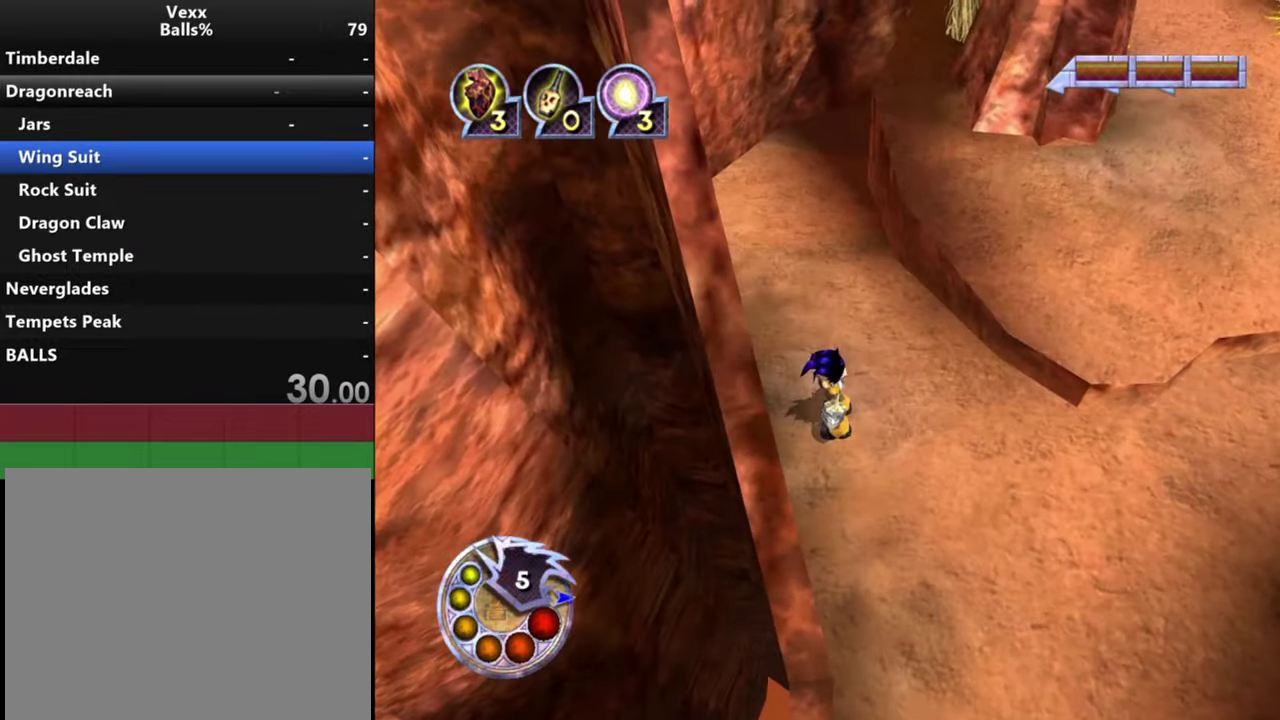
{"dt_ms": 500, "buttons": [], "left_stick": "down", "right_stick": "center", "events": [[100, "right_stick", "center"], [166, "right_stick", "left"], [200, "left_stick", "down-right"], [333, "left_stick", "down"], [433, "right_stick", "center"]]}
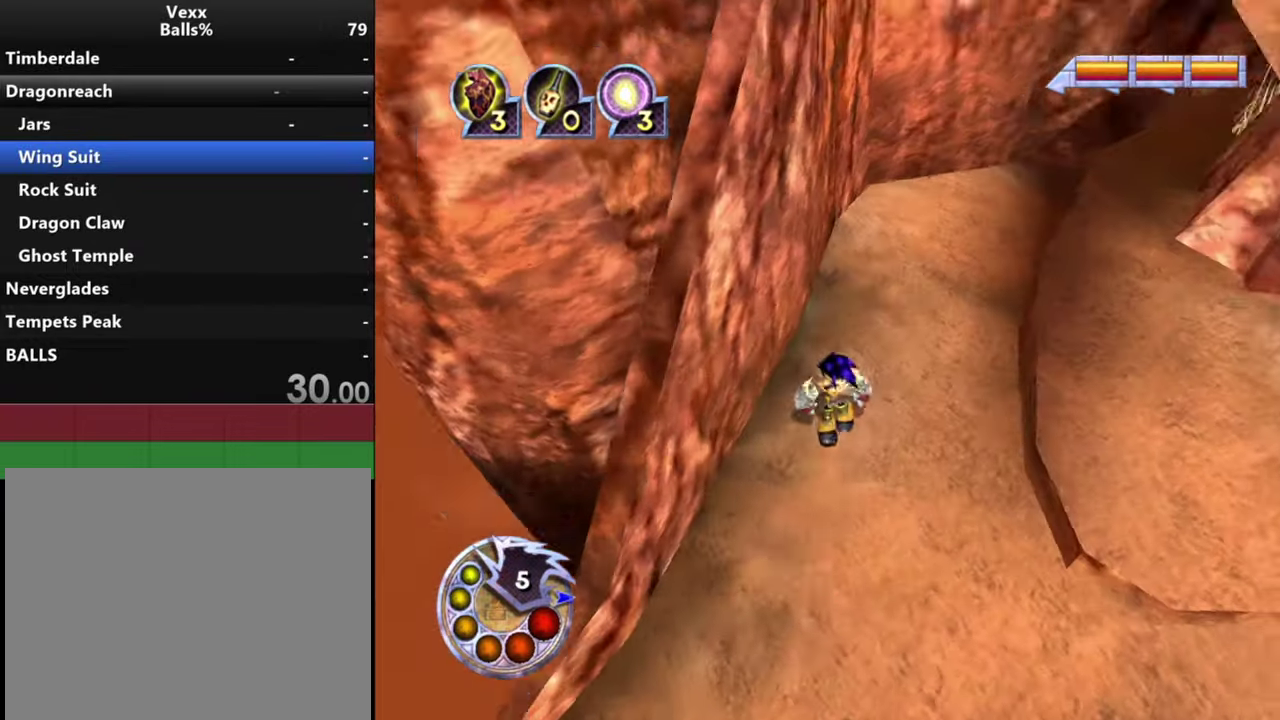
{"dt_ms": 300, "buttons": [], "left_stick": "center", "right_stick": "up-right", "events": [[33, "left_stick", "down-left"], [66, "right_stick", "up-right"], [266, "left_stick", "center"]]}
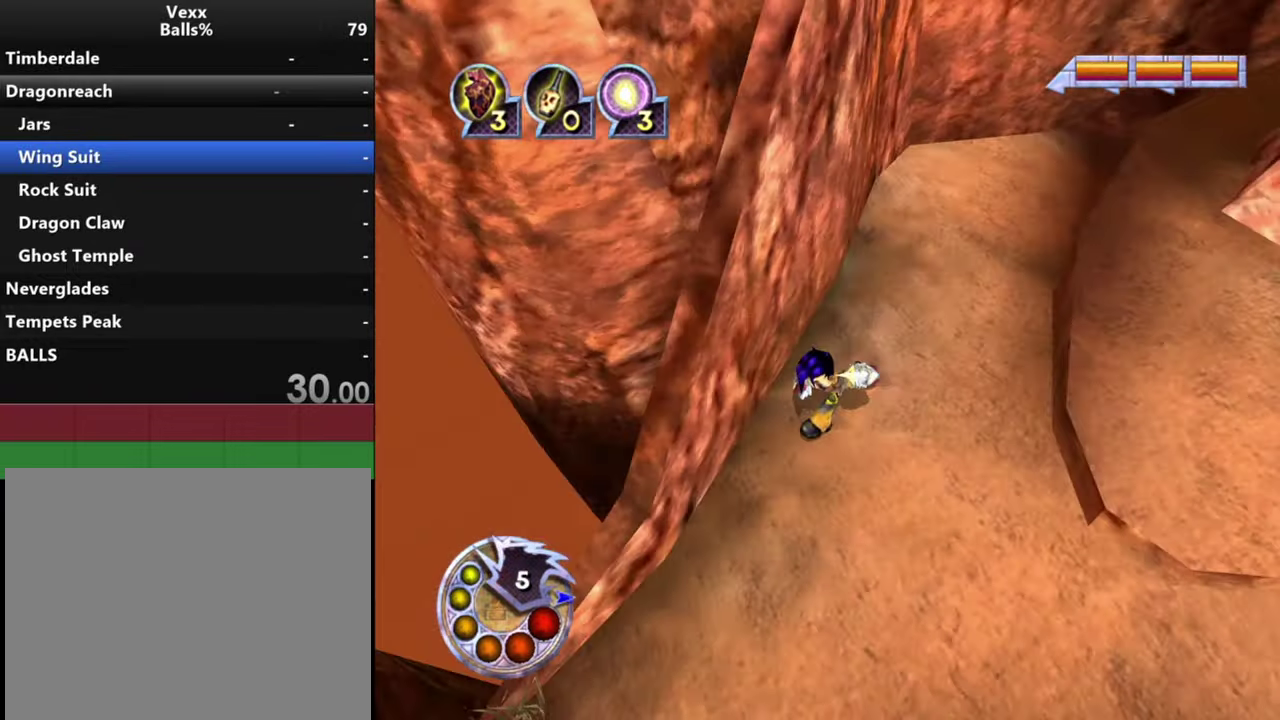
{"dt_ms": 900, "buttons": ["R1"], "left_stick": "center", "right_stick": "center", "events": [[33, "left_stick", "up"], [33, "right_stick", "center"], [266, "left_stick", "center"], [900, "R1", "down"]]}